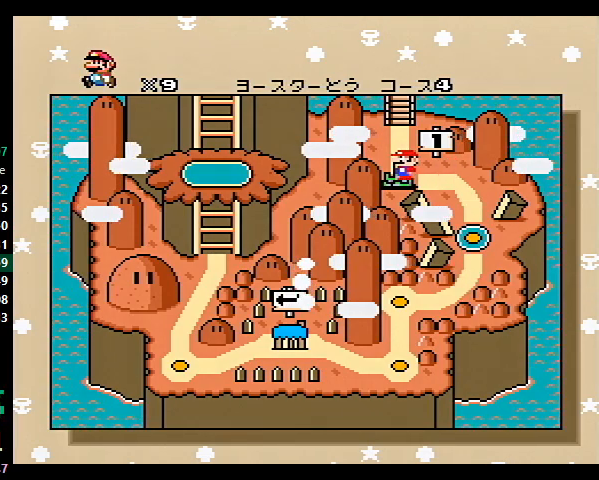
Gameplay with a controller (Nintendo layout); each line is a JSON object with the inputs held at the frame after it. "events" lists button and stick changes between this image and that frame as [ms after this image, input, new state], when the widget could be followed in between. Not read: L3 R3.
{"buttons": [], "events": [[33, "DPAD_UP", "up"], [67, "DPAD_UP", "down"], [100, "DPAD_UP", "up"], [133, "DPAD_UP", "down"], [167, "DPAD_UP", "up"], [233, "DPAD_UP", "down"], [267, "DPAD_UP", "up"], [300, "DPAD_UP", "down"], [367, "DPAD_UP", "up"]]}
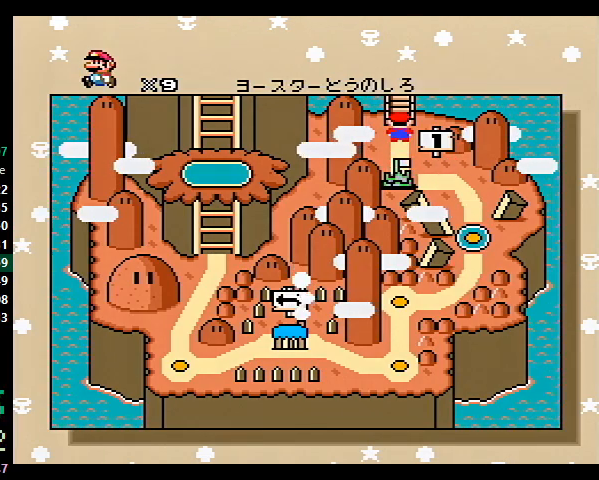
{"buttons": [], "events": []}
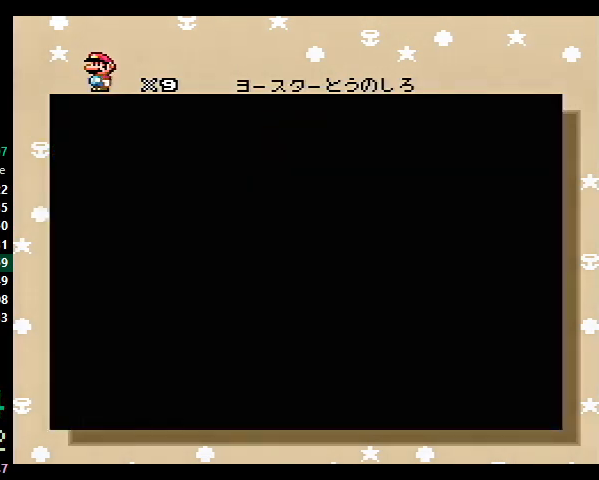
{"buttons": [], "events": []}
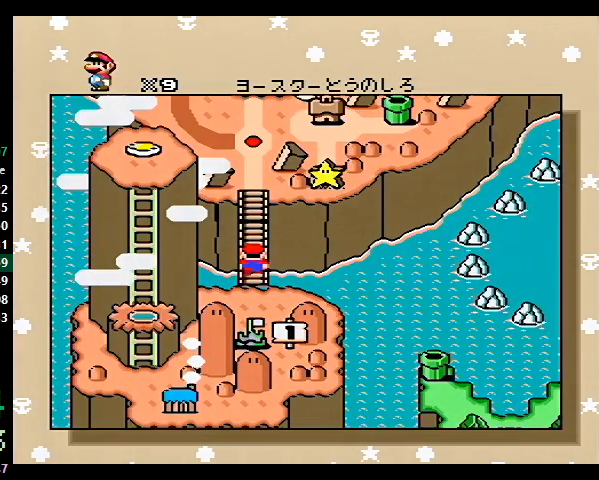
{"buttons": ["B", "X"], "events": [[300, "B", "down"], [367, "B", "up"], [467, "B", "down"], [467, "X", "down"]]}
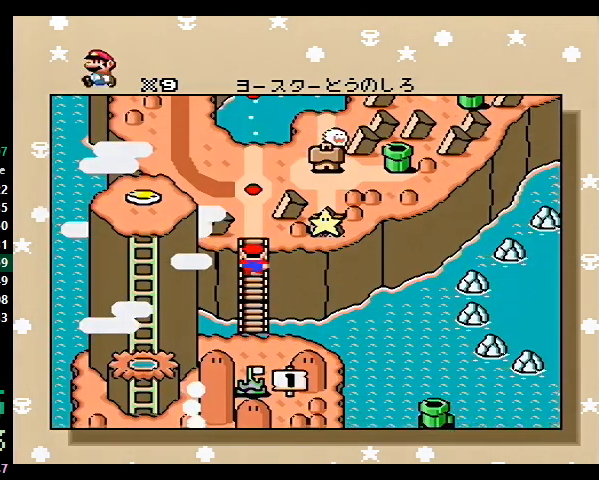
{"buttons": ["A"], "events": [[33, "X", "up"], [33, "Y", "down"], [67, "X", "down"], [67, "Y", "up"], [133, "X", "up"], [133, "Y", "down"], [167, "X", "down"], [200, "X", "up"], [200, "Y", "up"], [233, "A", "down"], [267, "A", "up"], [267, "X", "down"], [333, "X", "up"], [367, "X", "down"], [400, "B", "up"], [400, "X", "up"], [400, "Y", "down"], [467, "A", "down"], [467, "X", "down"], [467, "Y", "up"], [500, "X", "up"]]}
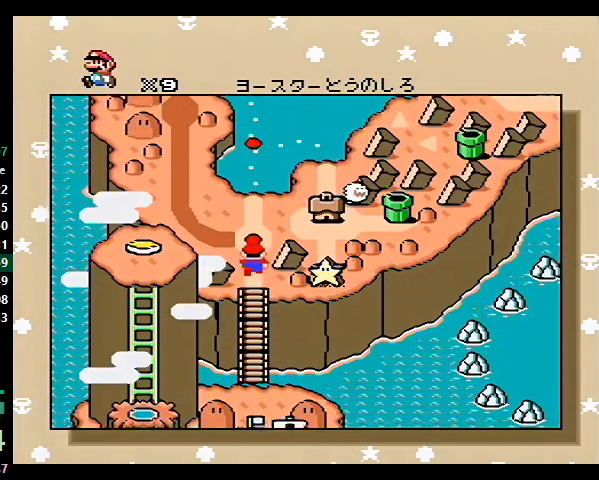
{"buttons": ["B", "X"], "events": [[33, "A", "up"], [33, "B", "down"], [67, "X", "down"], [67, "Y", "down"], [100, "X", "up"], [133, "Y", "up"], [167, "X", "down"], [200, "A", "down"], [200, "X", "up"], [200, "Y", "down"], [267, "A", "up"], [333, "B", "up"], [333, "X", "down"], [367, "X", "up"], [433, "X", "down"], [467, "B", "down"], [467, "Y", "up"]]}
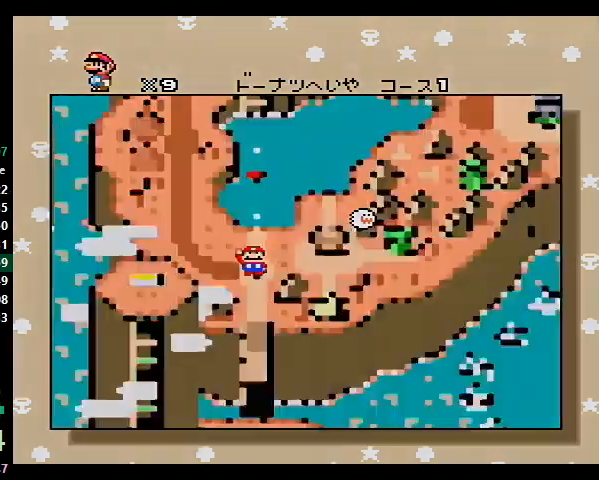
{"buttons": [], "events": [[33, "B", "up"], [67, "A", "down"], [100, "X", "up"], [133, "A", "up"]]}
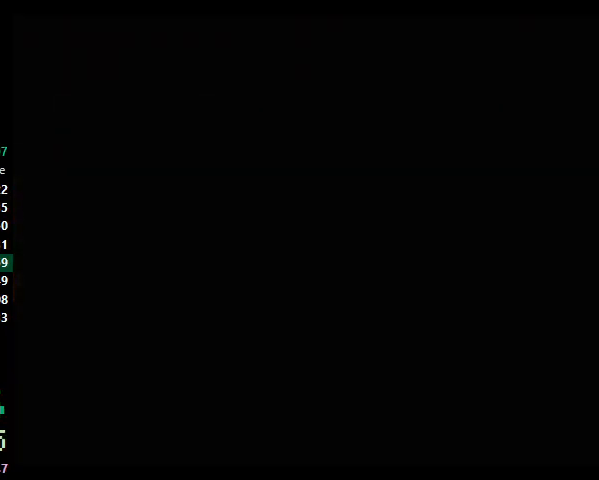
{"buttons": [], "events": []}
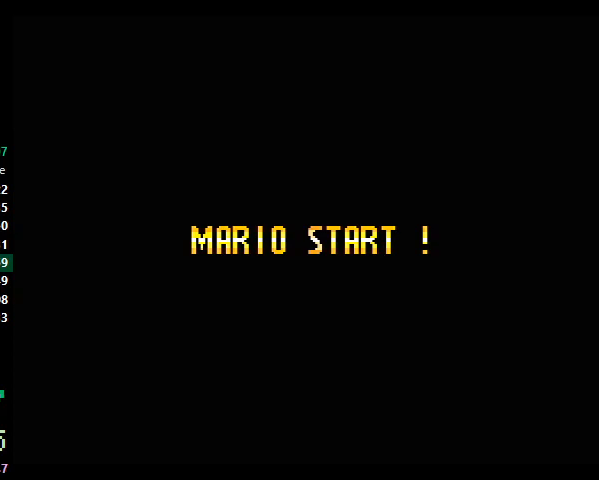
{"buttons": [], "events": []}
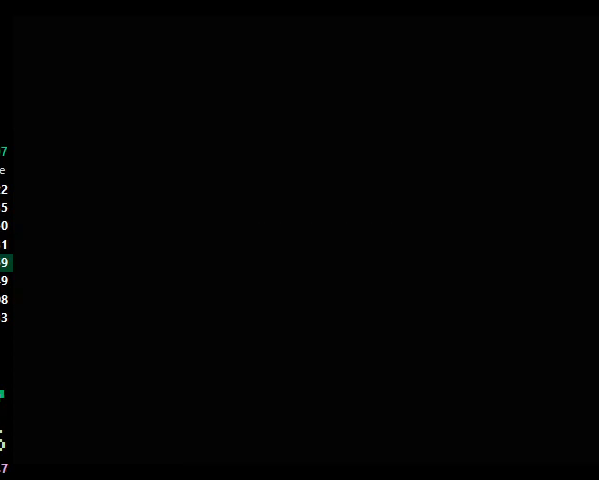
{"buttons": [], "events": []}
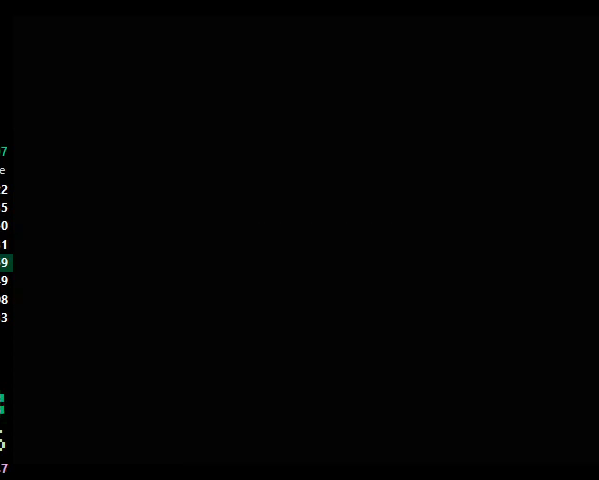
{"buttons": ["X", "DPAD_RIGHT"], "events": [[233, "DPAD_RIGHT", "down"], [233, "X", "down"]]}
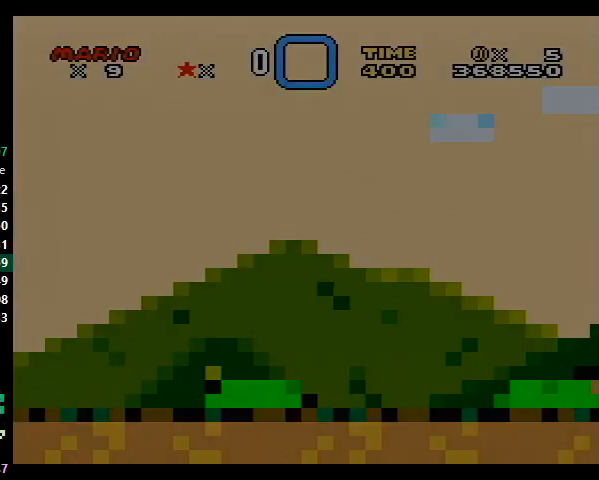
{"buttons": ["X", "DPAD_RIGHT"], "events": []}
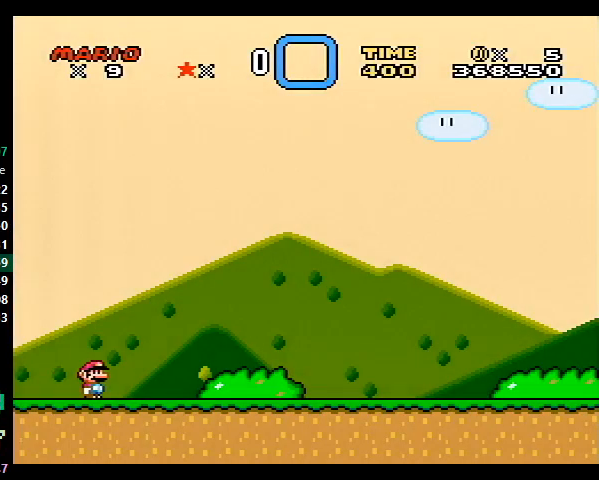
{"buttons": ["X", "DPAD_RIGHT"], "events": []}
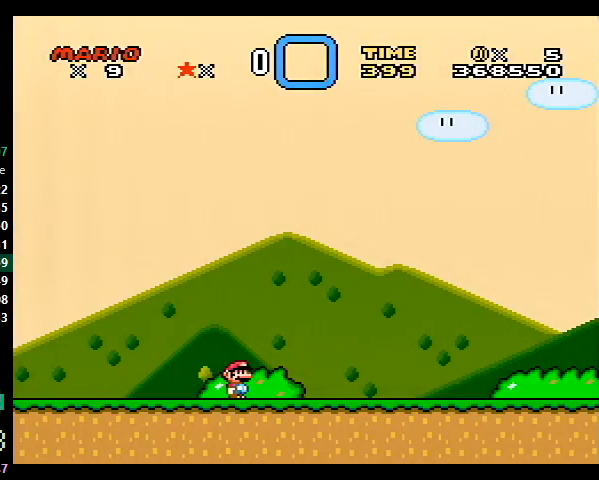
{"buttons": ["X", "DPAD_RIGHT"], "events": []}
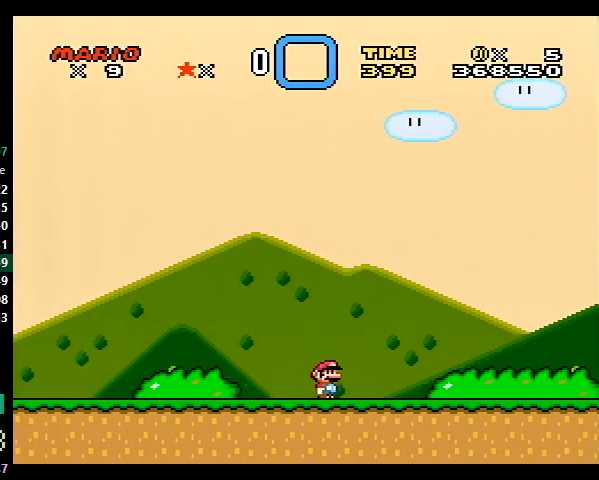
{"buttons": ["X", "DPAD_RIGHT"], "events": []}
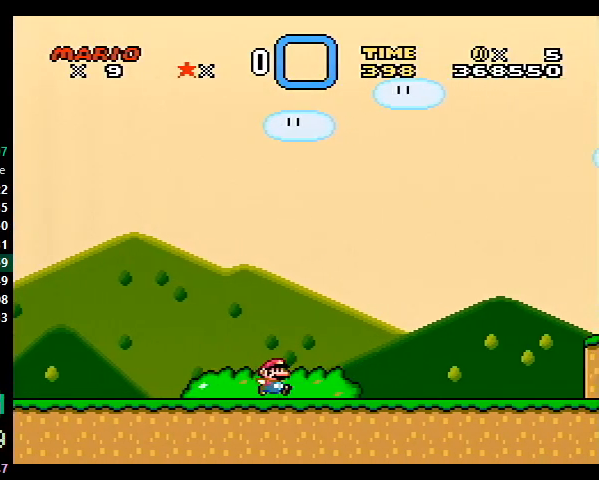
{"buttons": ["X", "DPAD_RIGHT"], "events": [[367, "A", "down"], [500, "A", "up"]]}
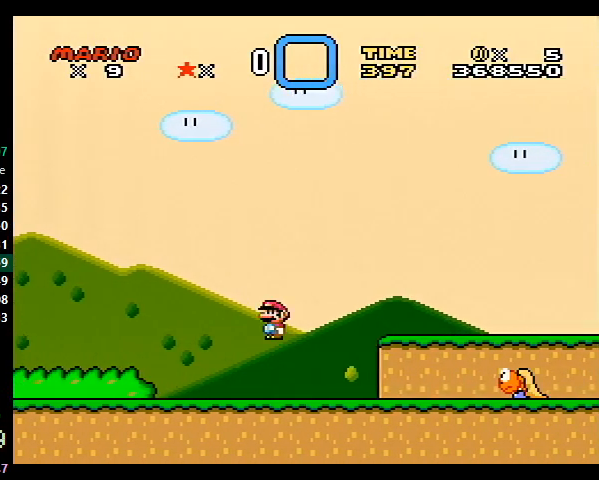
{"buttons": ["A", "X", "DPAD_RIGHT"], "events": [[400, "A", "down"]]}
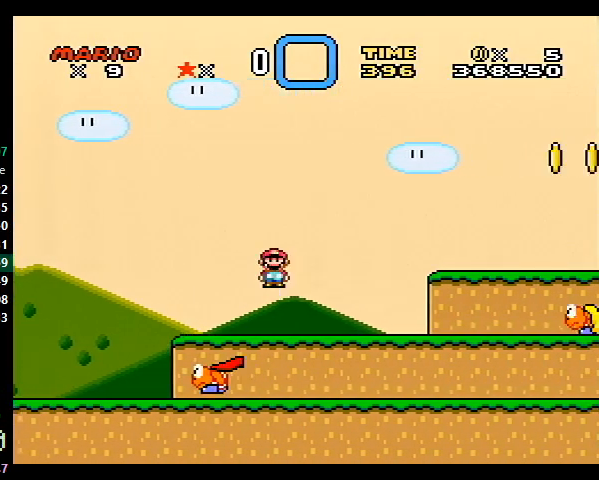
{"buttons": ["A", "X", "DPAD_RIGHT"], "events": [[67, "A", "up"], [467, "A", "down"]]}
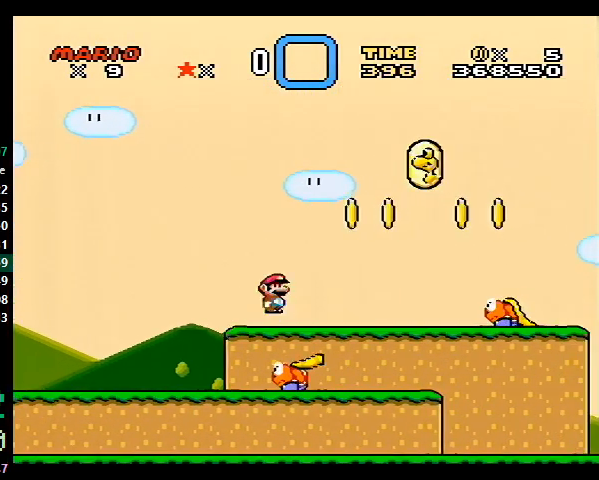
{"buttons": ["Y", "DPAD_RIGHT"], "events": [[167, "A", "up"], [267, "Y", "down"], [500, "X", "up"]]}
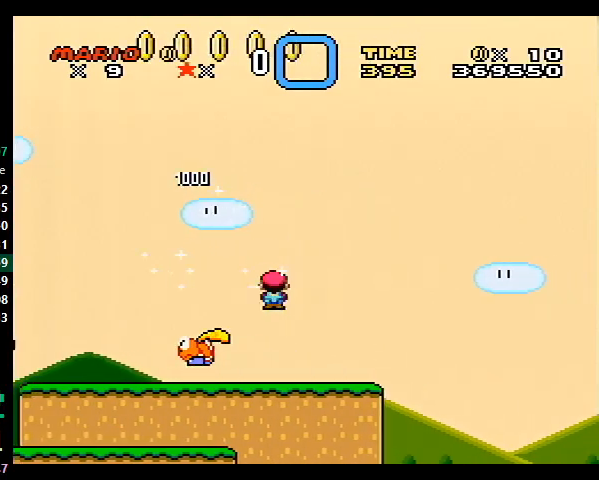
{"buttons": ["B", "Y", "DPAD_RIGHT"], "events": [[233, "B", "down"]]}
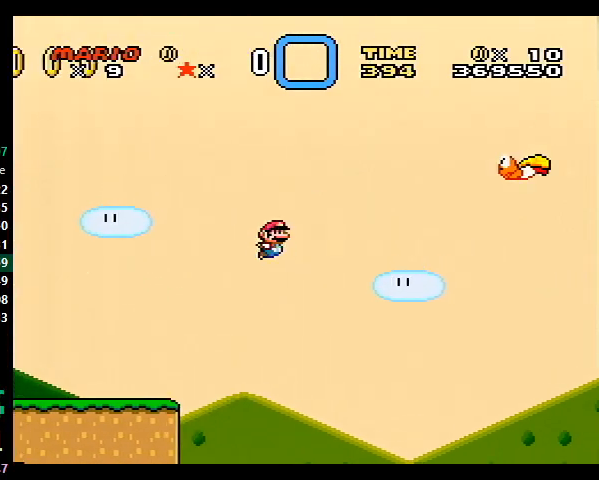
{"buttons": ["B", "Y", "DPAD_RIGHT"], "events": []}
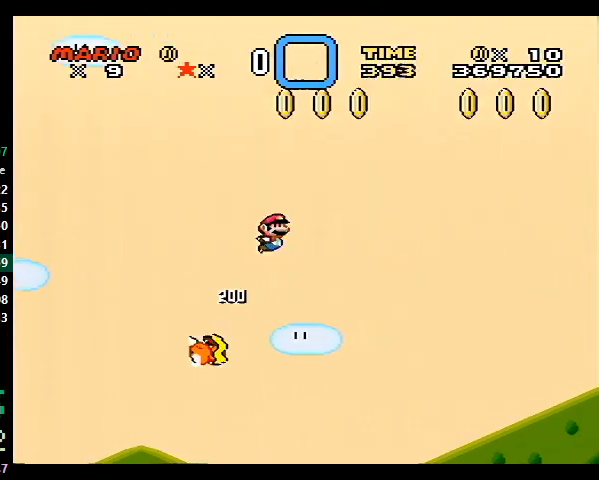
{"buttons": ["B", "Y", "DPAD_RIGHT"], "events": []}
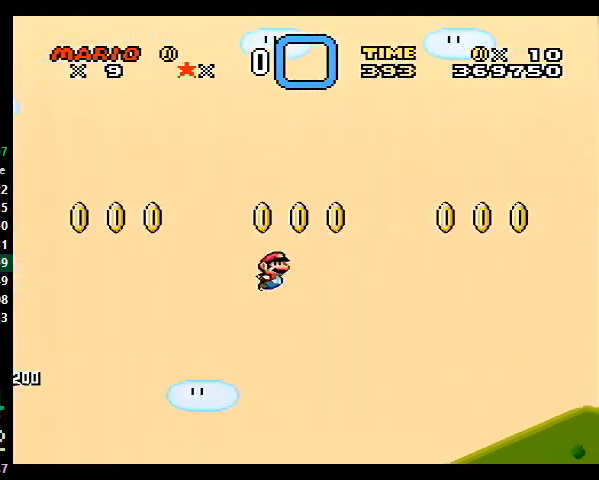
{"buttons": ["B", "Y", "DPAD_RIGHT"], "events": []}
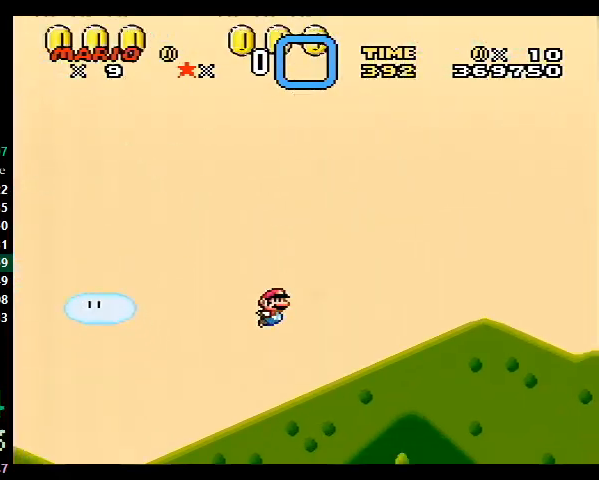
{"buttons": ["Y", "DPAD_RIGHT"], "events": [[300, "B", "up"]]}